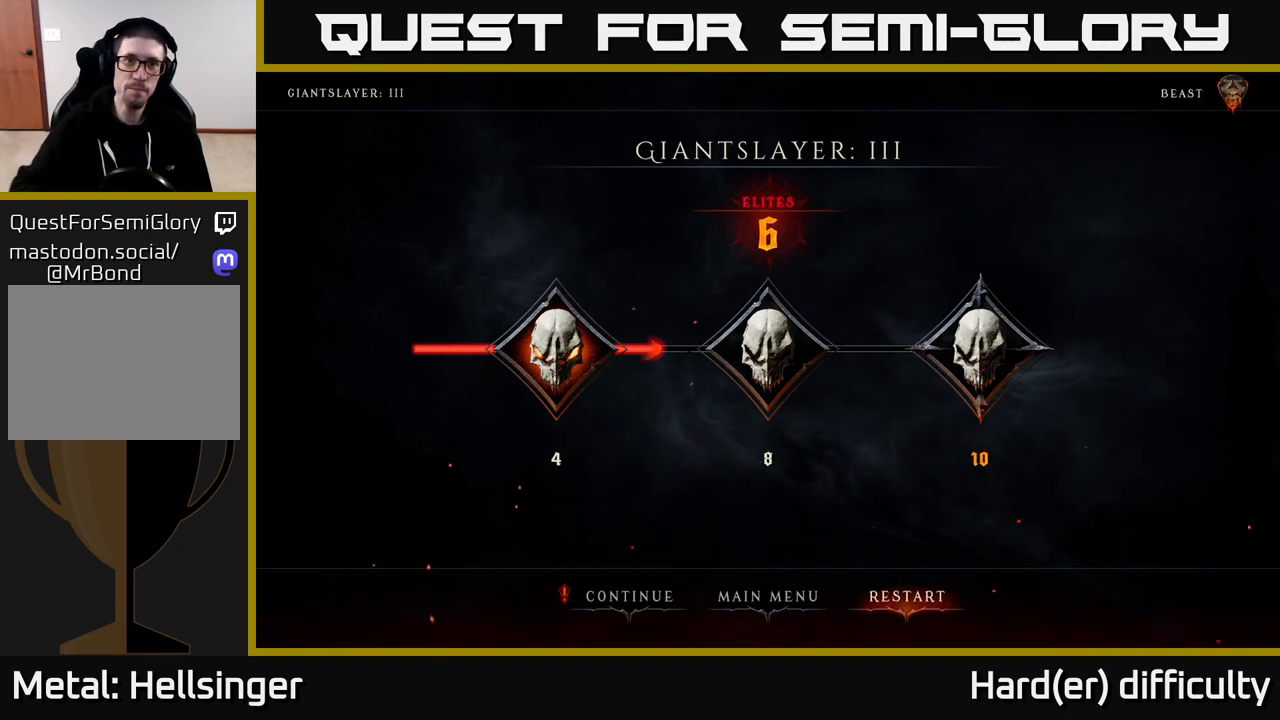
Gameplay with a controller (Xbox layout); each line is a JSON object with the inputs held at the frame after it. "events" lists button and stick changes between this image and that frame as [ms after this image, input, new state], when the widget could be followed in between.
{"buttons": [], "left_stick": "center", "right_stick": "center", "events": [[350, "A", "down"], [483, "A", "up"]]}
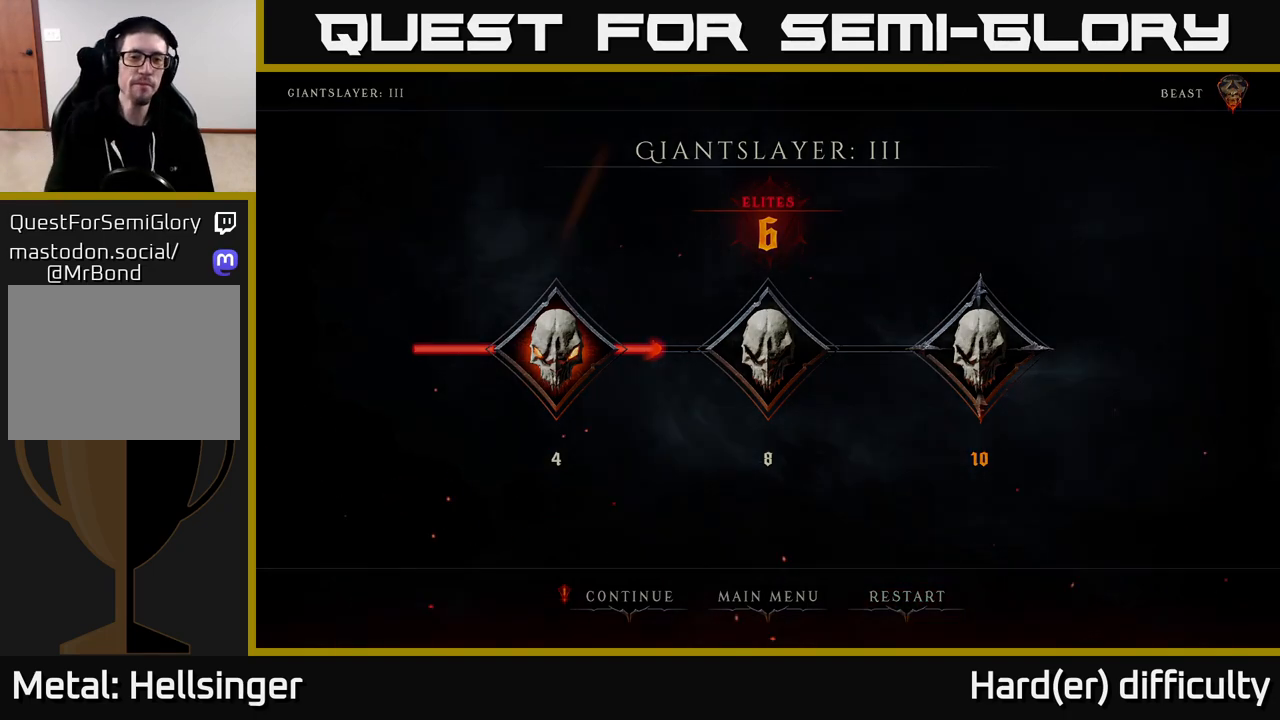
{"buttons": [], "left_stick": "center", "right_stick": "center", "events": []}
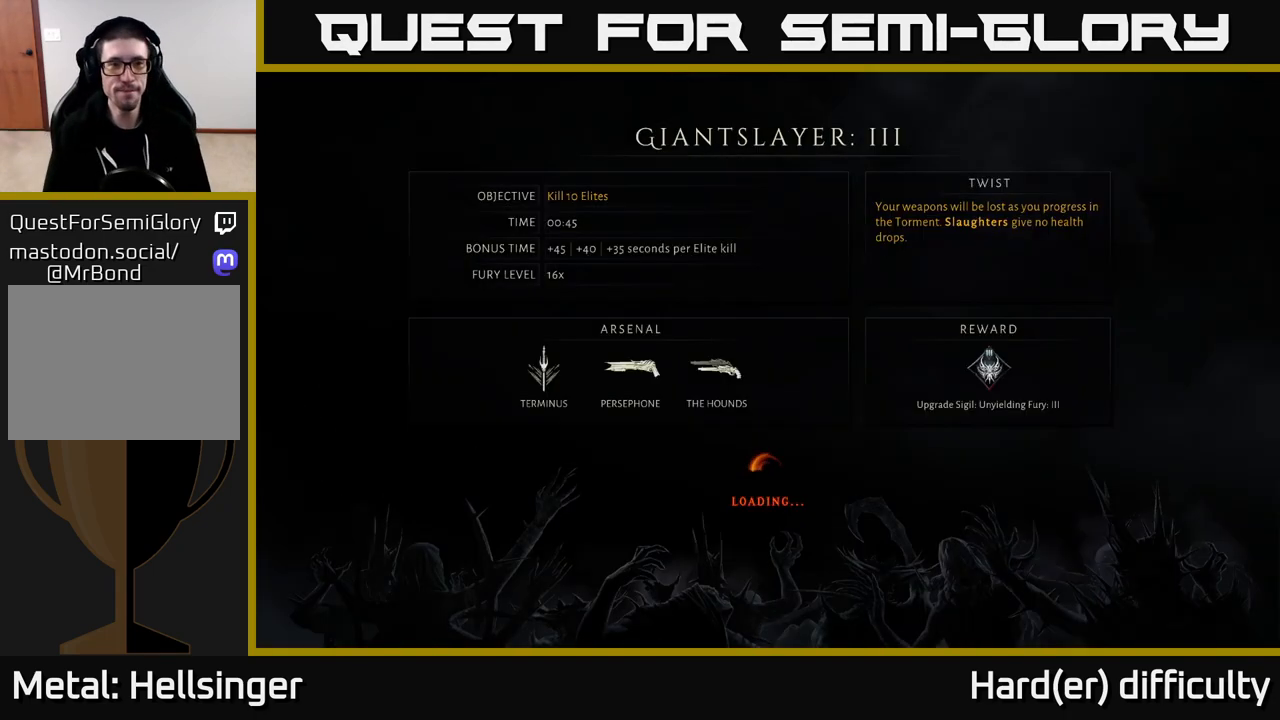
{"buttons": [], "left_stick": "center", "right_stick": "center", "events": []}
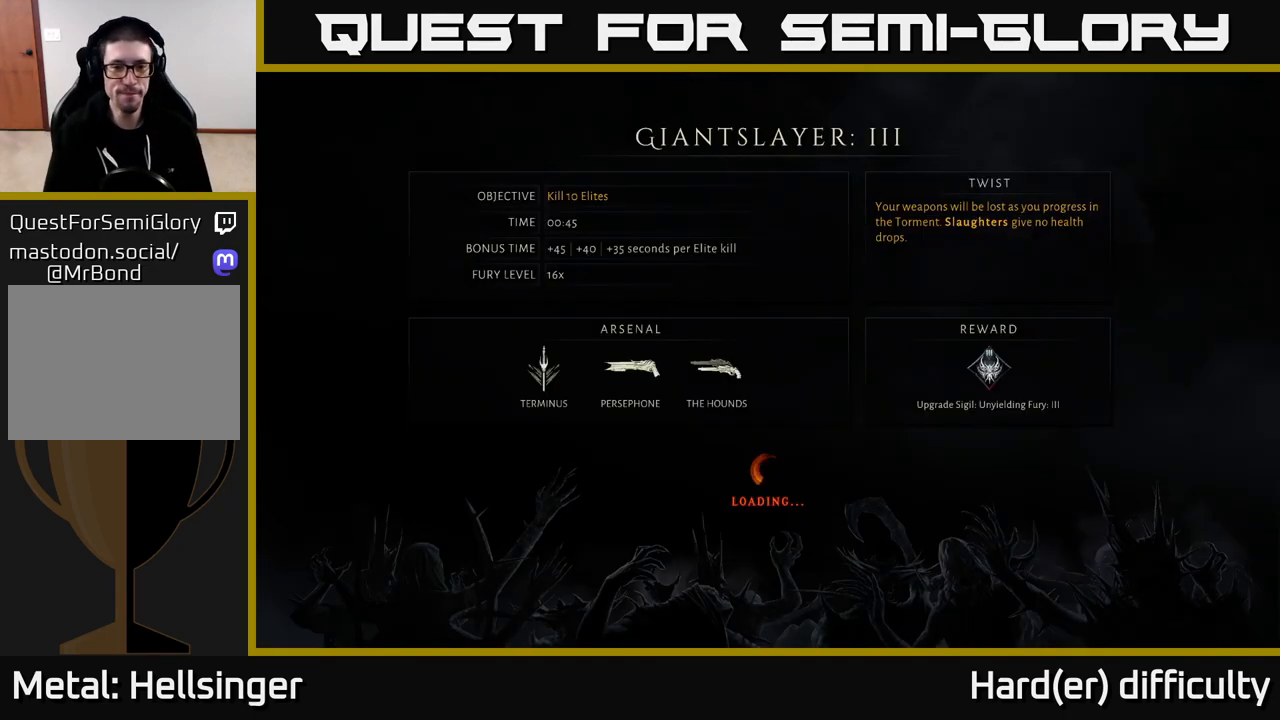
{"buttons": [], "left_stick": "center", "right_stick": "center", "events": [[17, "A", "down"], [83, "A", "up"], [217, "A", "down"], [283, "A", "up"], [367, "A", "down"], [450, "A", "up"]]}
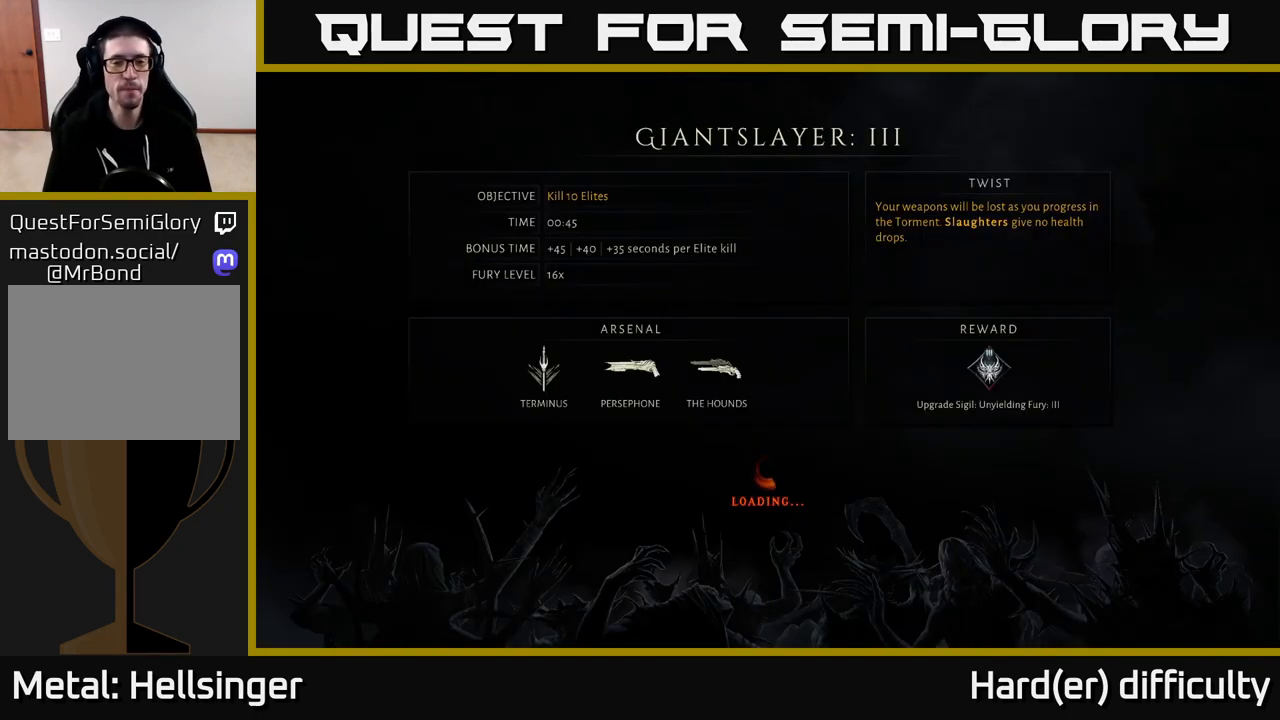
{"buttons": [], "left_stick": "center", "right_stick": "center", "events": [[33, "A", "down"], [183, "A", "up"]]}
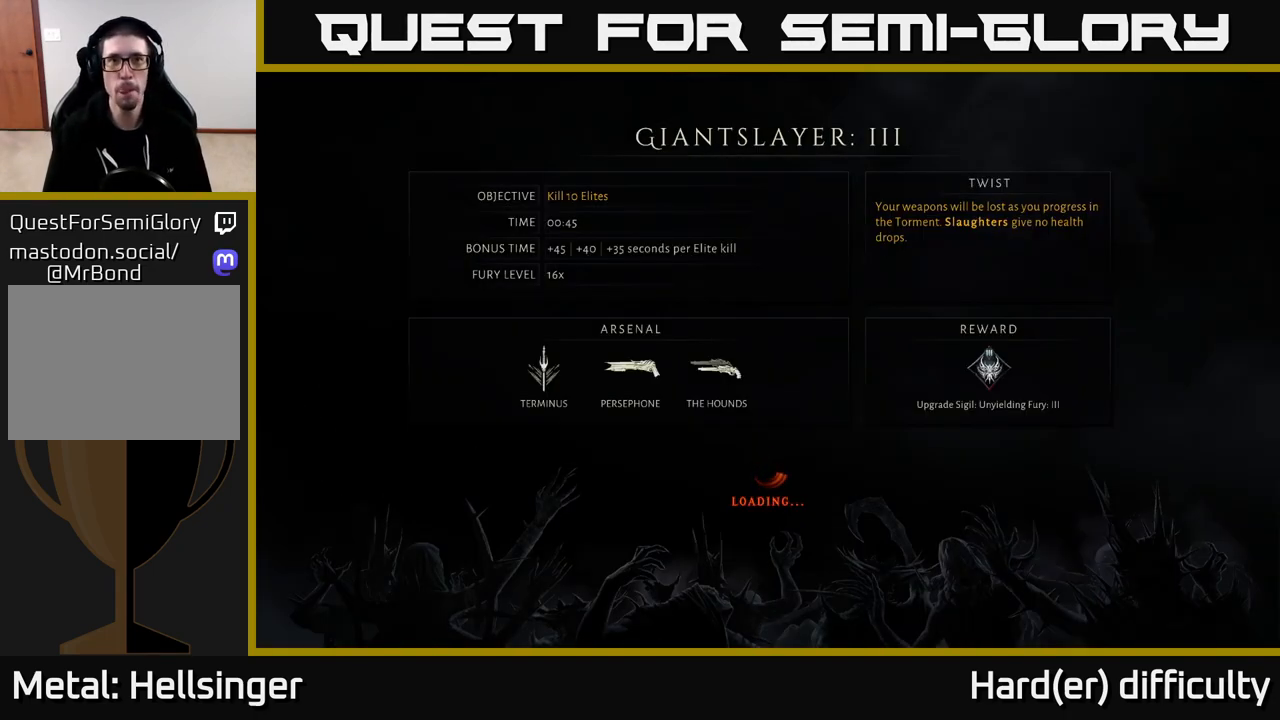
{"buttons": [], "left_stick": "center", "right_stick": "center", "events": []}
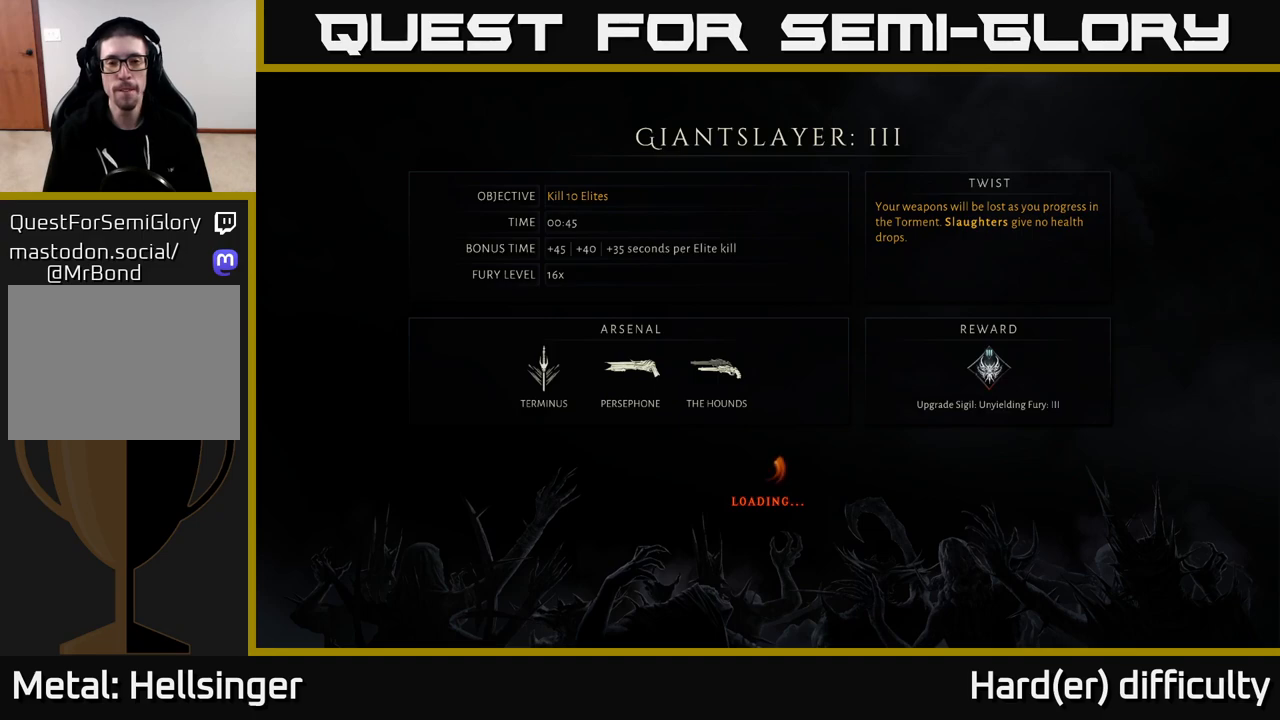
{"buttons": [], "left_stick": "center", "right_stick": "center", "events": []}
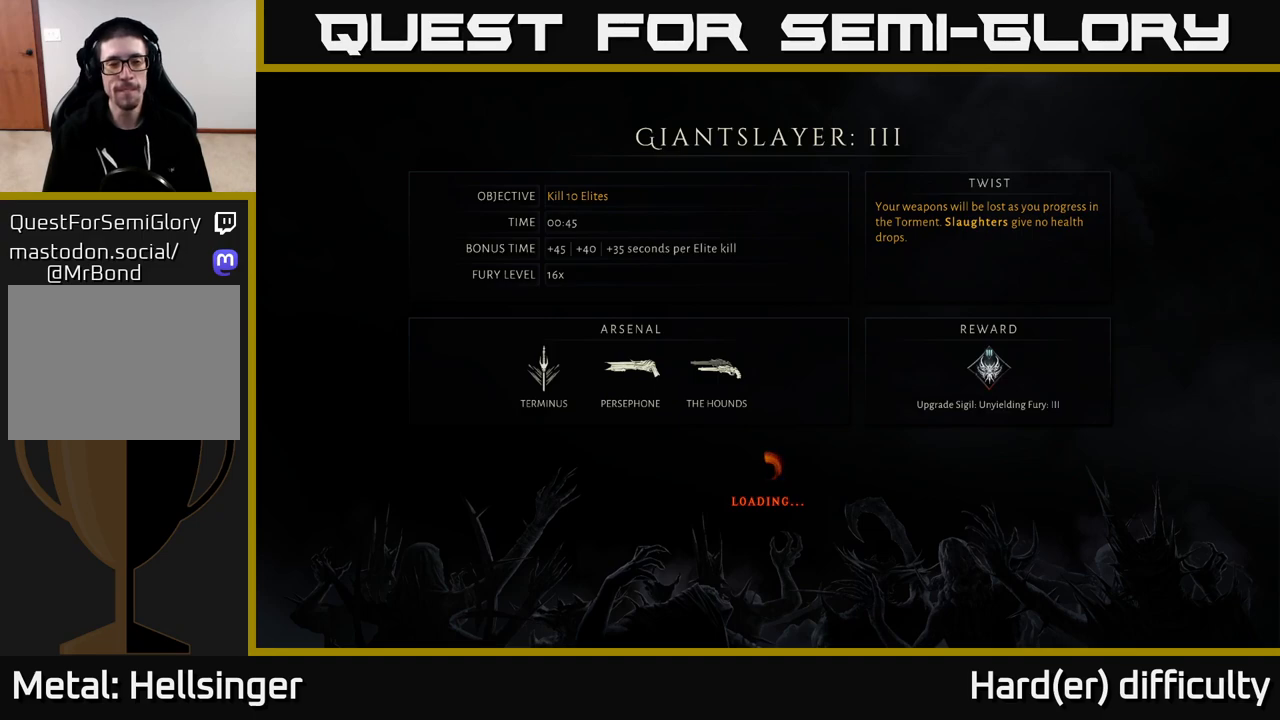
{"buttons": [], "left_stick": "center", "right_stick": "center", "events": []}
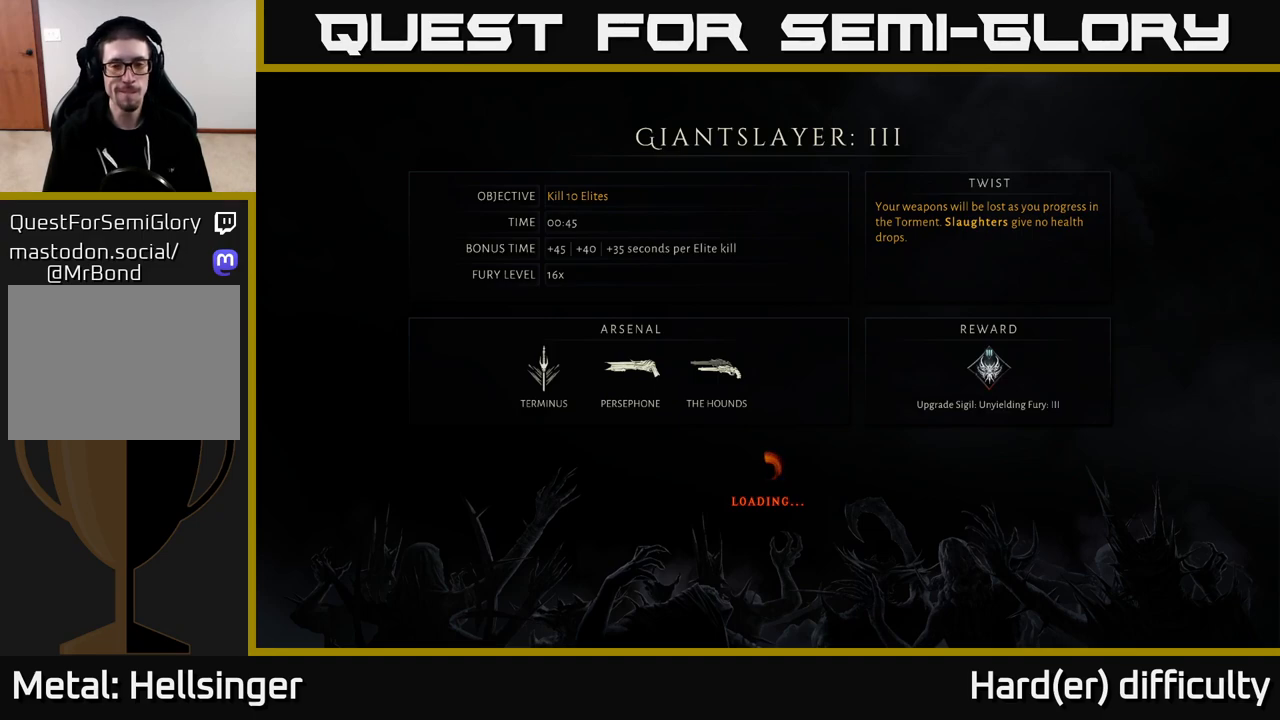
{"buttons": [], "left_stick": "center", "right_stick": "center", "events": []}
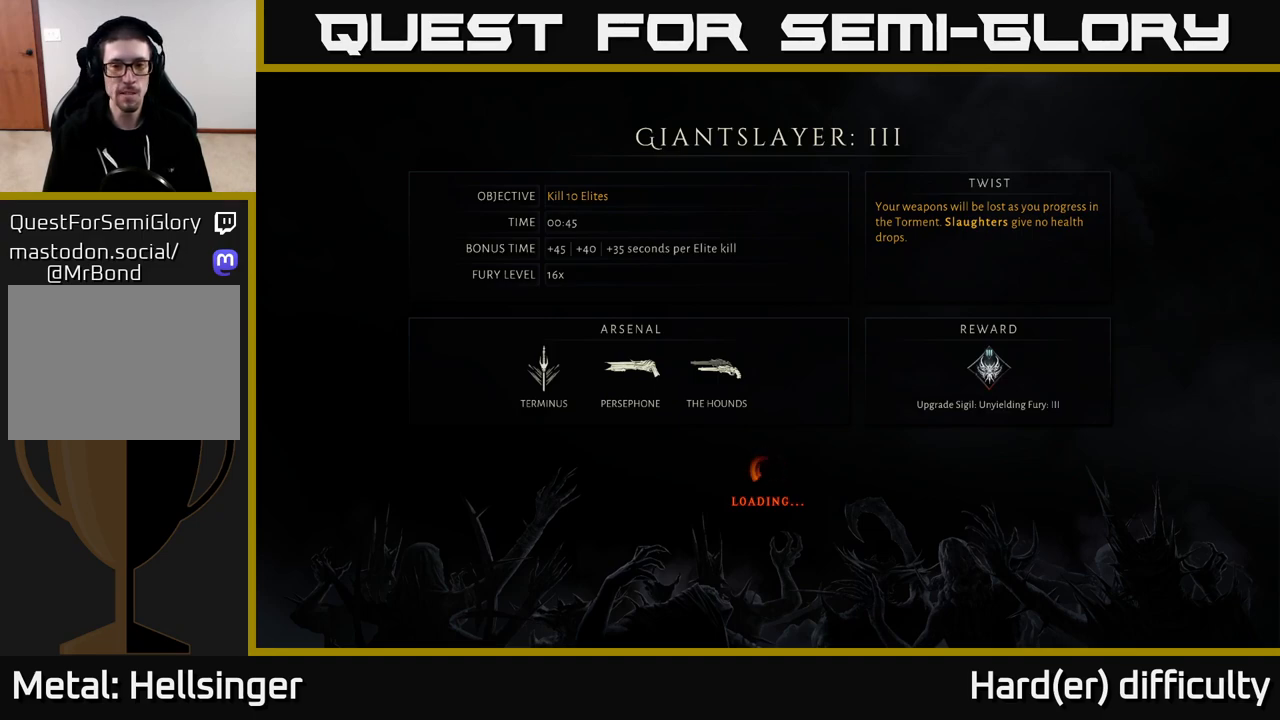
{"buttons": [], "left_stick": "center", "right_stick": "center", "events": []}
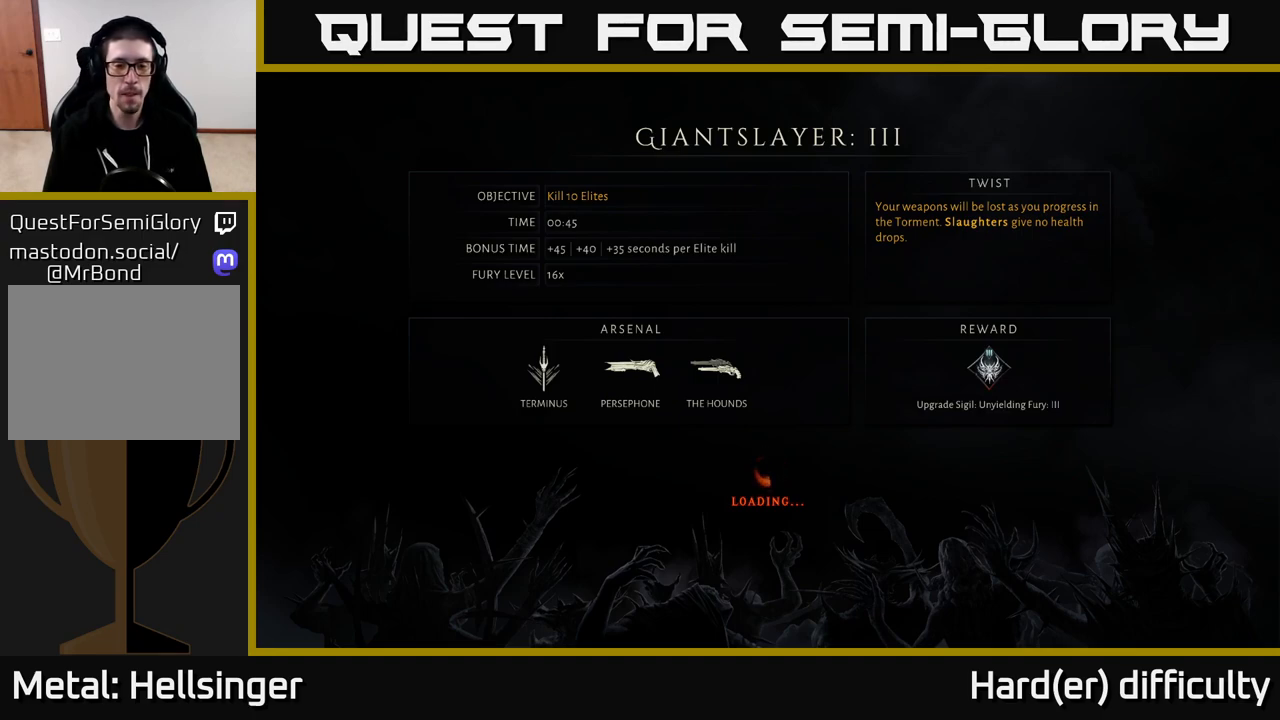
{"buttons": [], "left_stick": "center", "right_stick": "center", "events": [[183, "left_stick", "up"], [483, "left_stick", "center"]]}
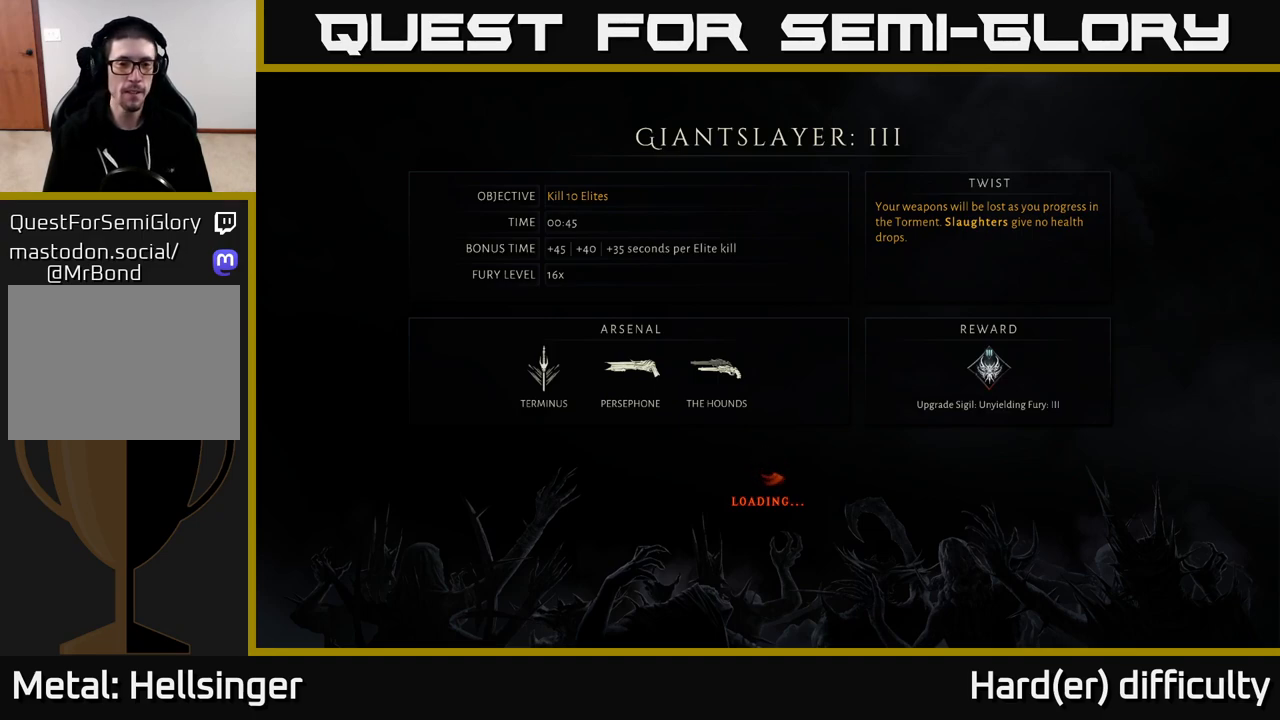
{"buttons": [], "left_stick": "center", "right_stick": "center", "events": []}
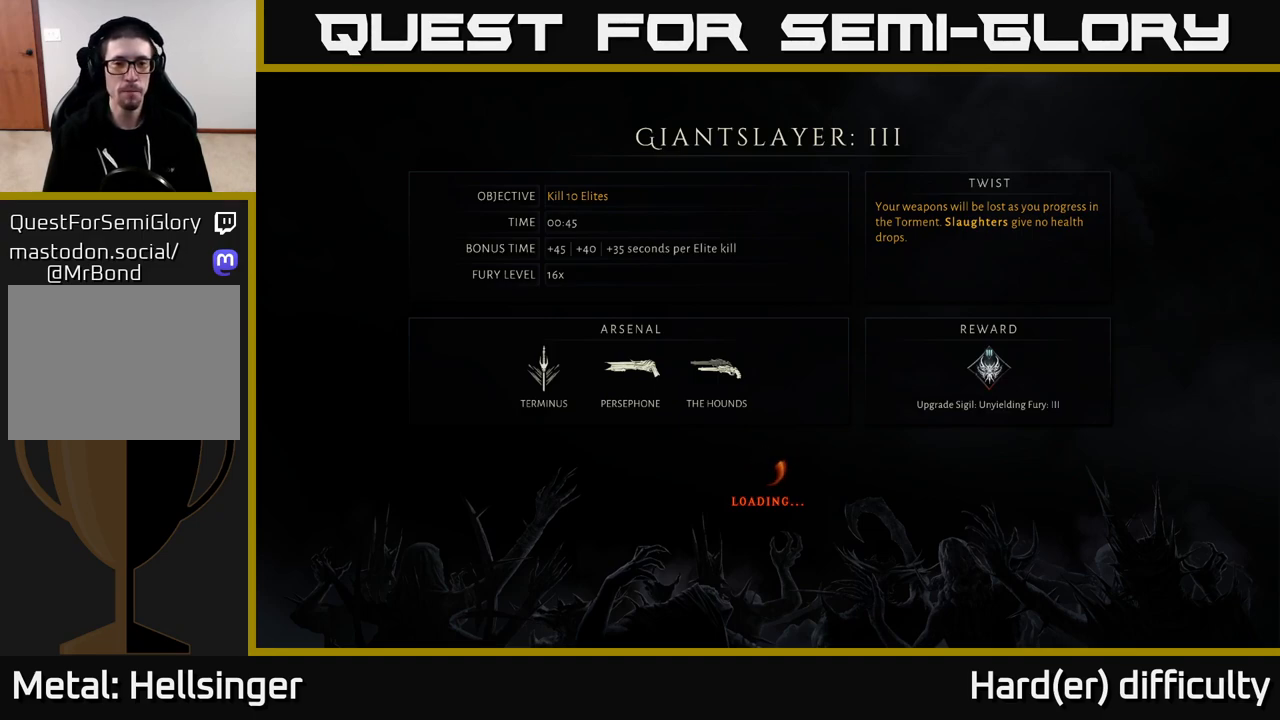
{"buttons": [], "left_stick": "center", "right_stick": "center", "events": []}
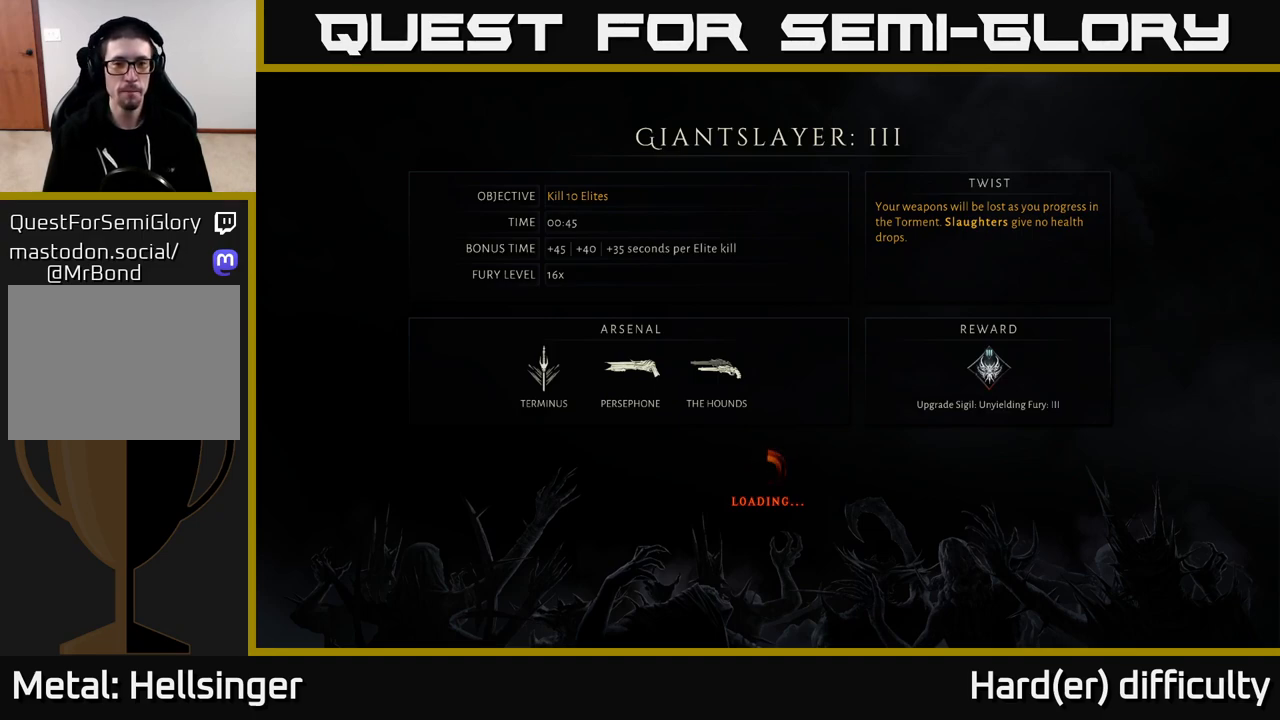
{"buttons": [], "left_stick": "center", "right_stick": "center", "events": []}
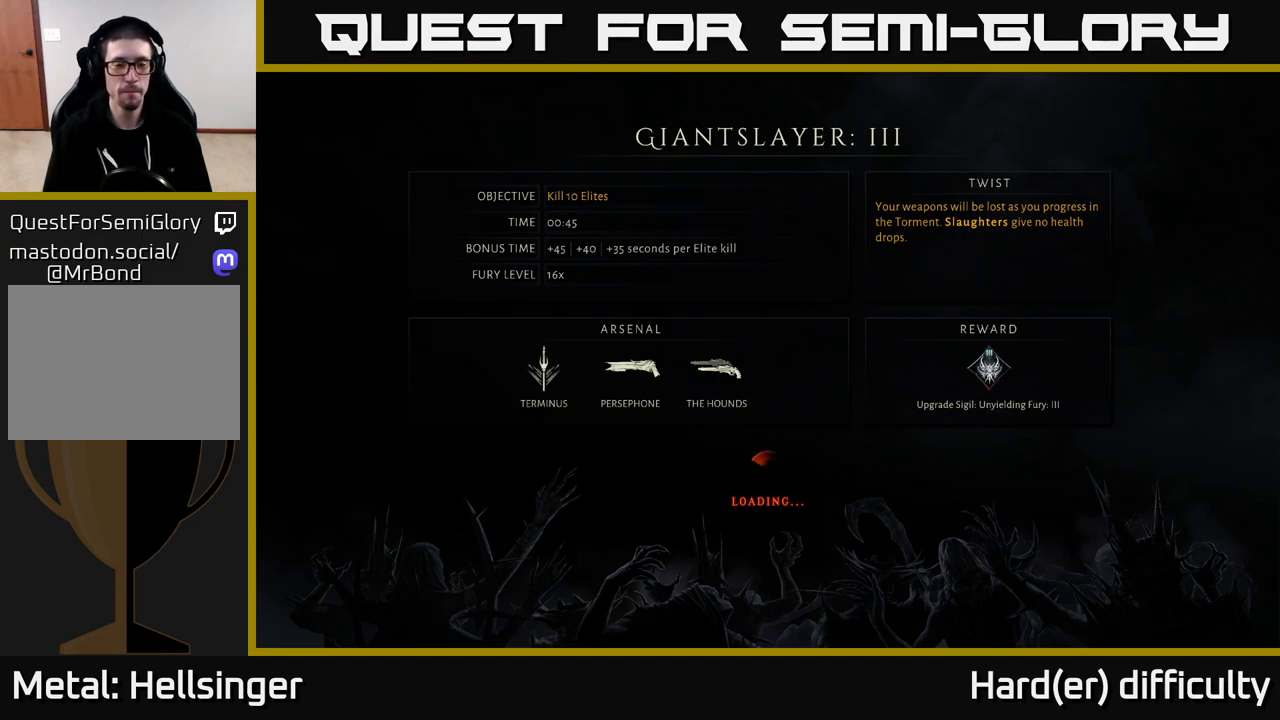
{"buttons": [], "left_stick": "center", "right_stick": "center", "events": []}
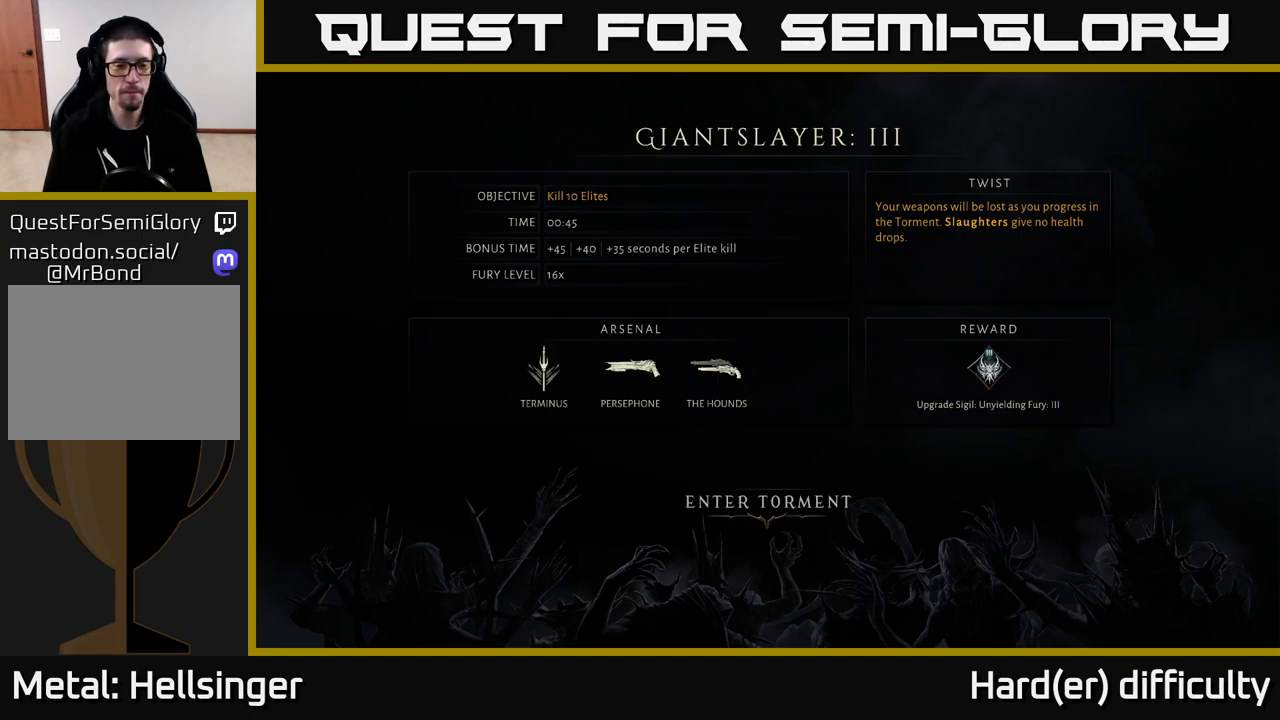
{"buttons": ["B"], "left_stick": "center", "right_stick": "center", "events": [[433, "B", "down"]]}
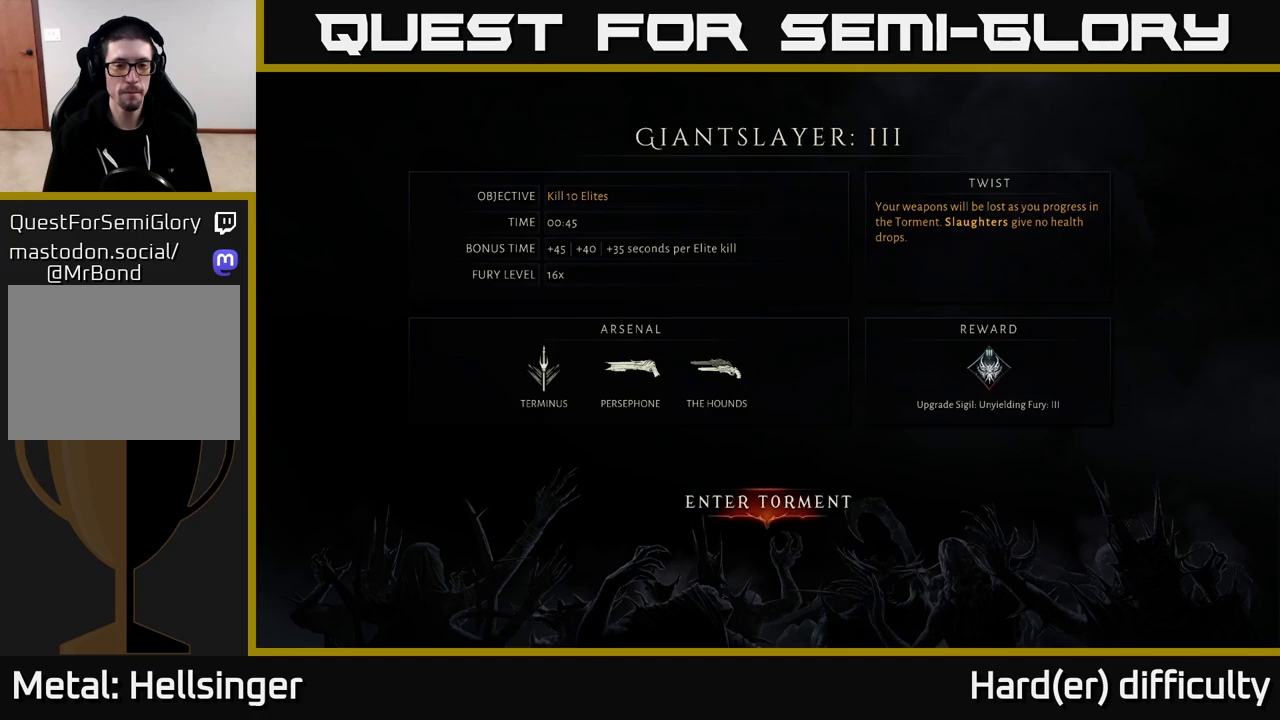
{"buttons": [], "left_stick": "center", "right_stick": "center", "events": [[17, "B", "up"], [167, "A", "down"], [217, "A", "up"]]}
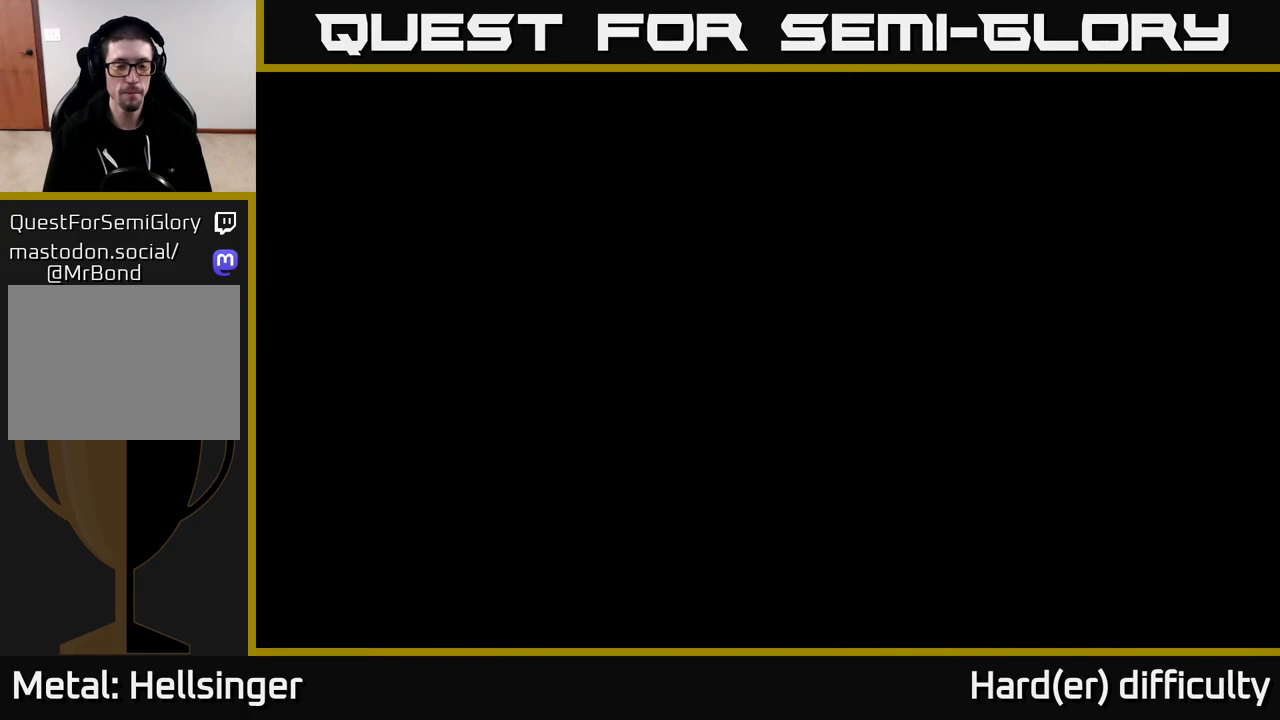
{"buttons": [], "left_stick": "center", "right_stick": "center", "events": []}
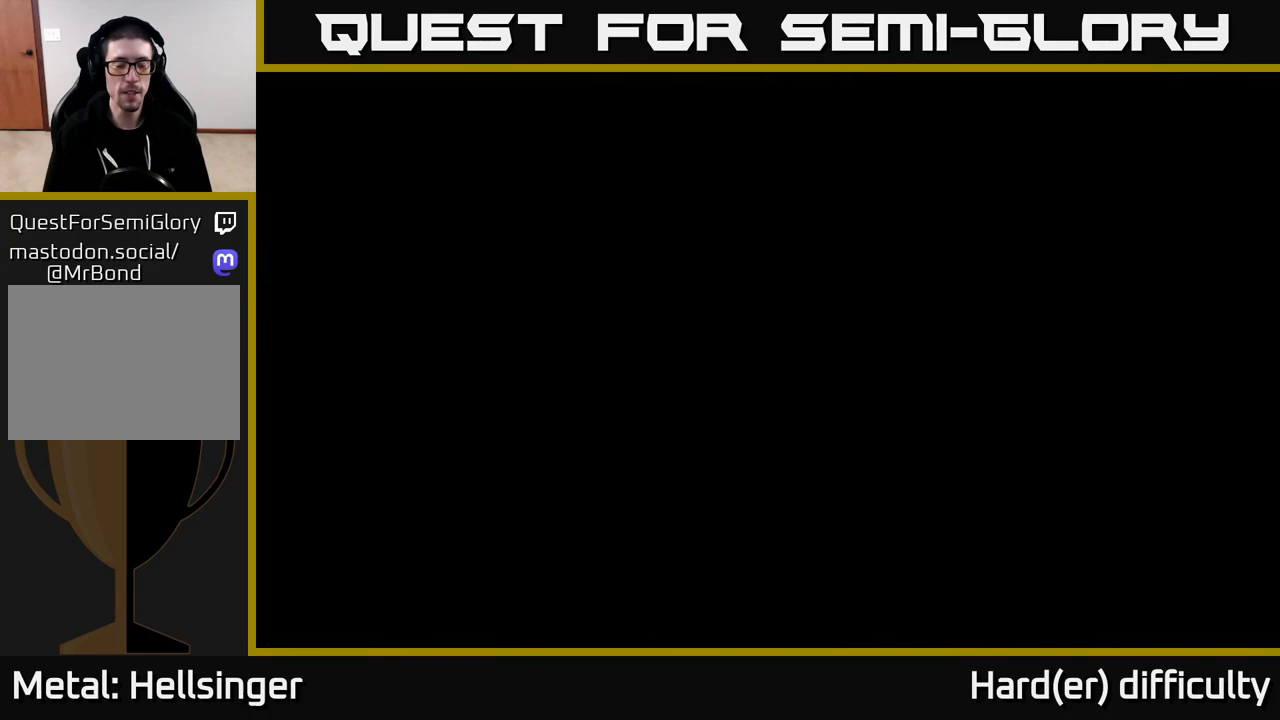
{"buttons": [], "left_stick": "center", "right_stick": "center", "events": []}
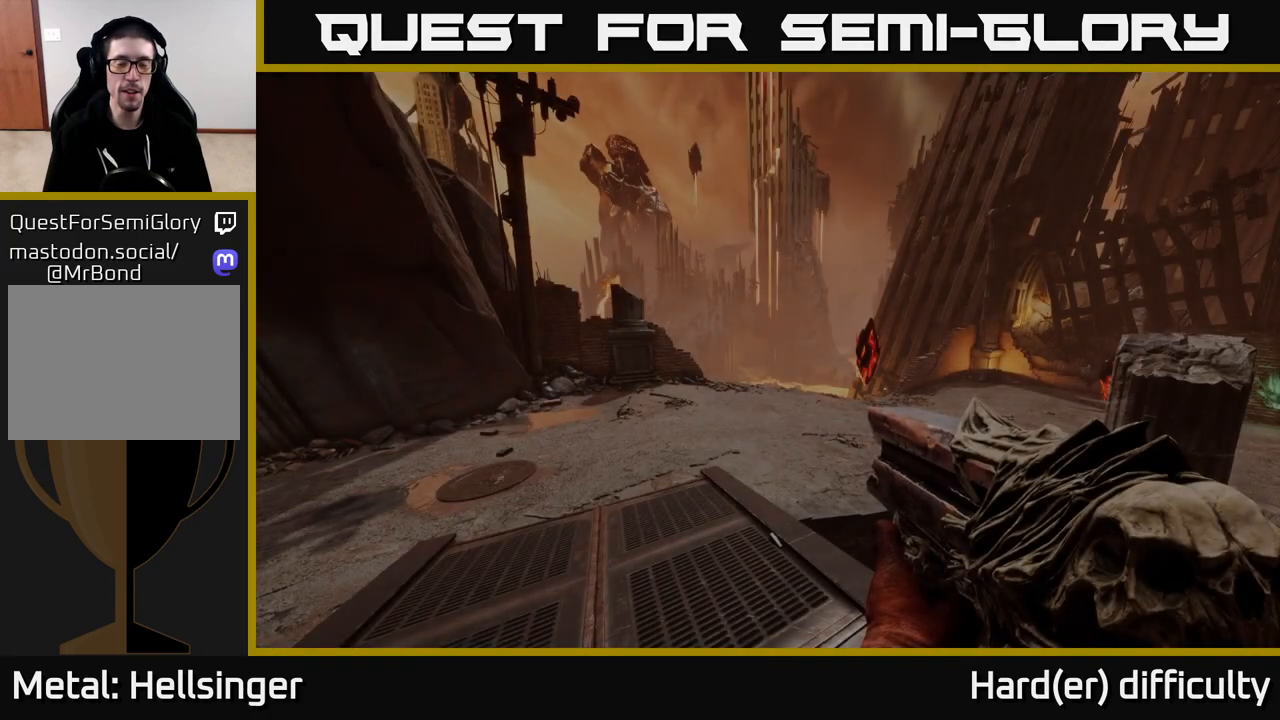
{"buttons": ["B"], "left_stick": "center", "right_stick": "center", "events": [[467, "B", "down"]]}
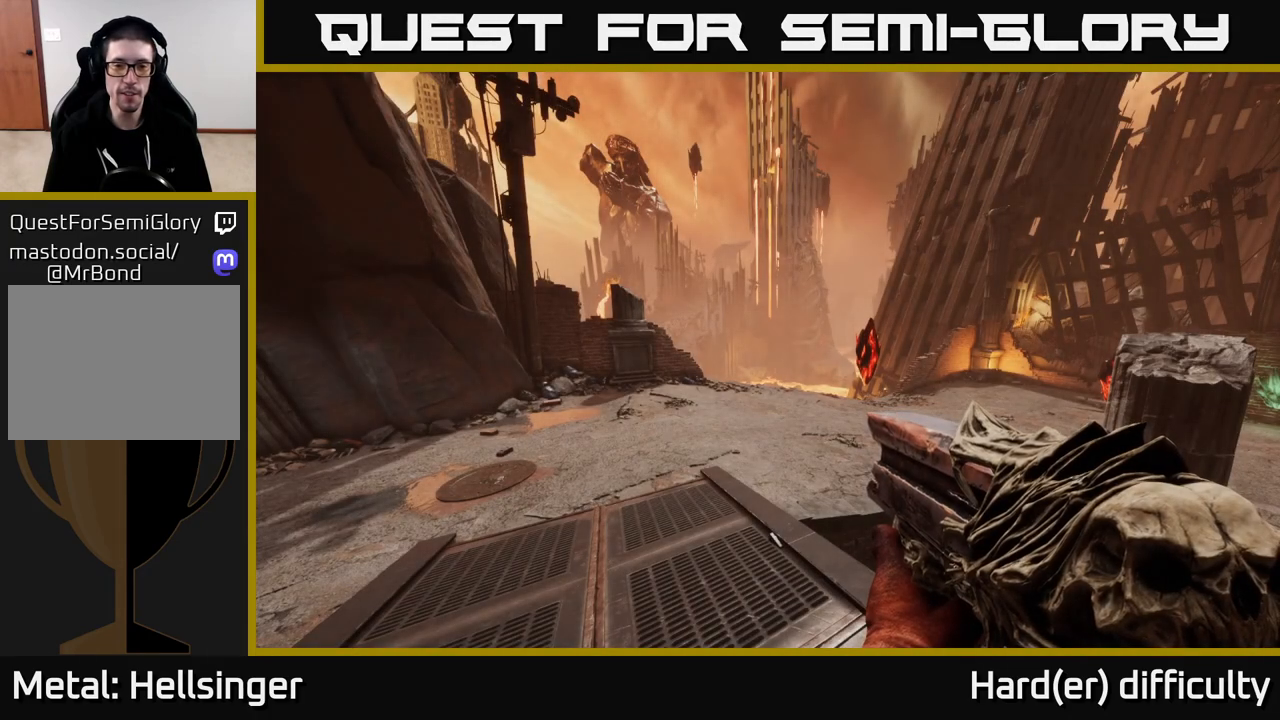
{"buttons": [], "left_stick": "center", "right_stick": "center", "events": [[50, "B", "up"]]}
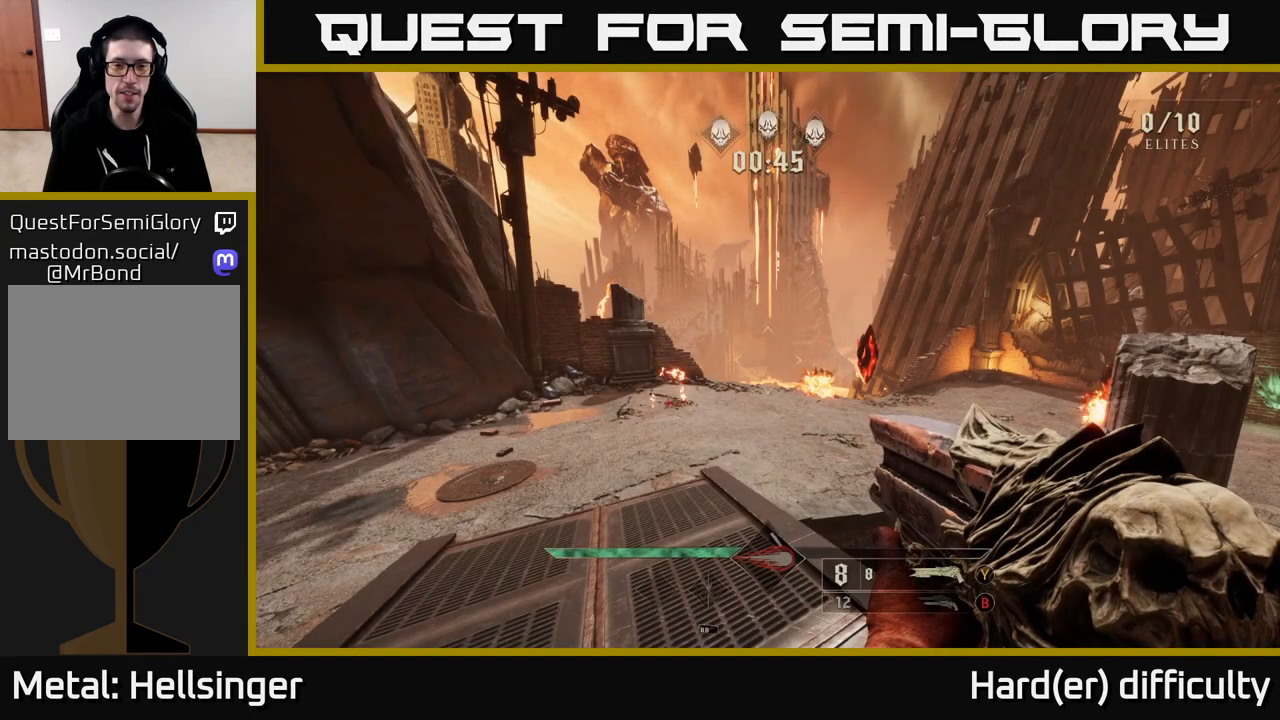
{"buttons": [], "left_stick": "center", "right_stick": "center", "events": [[83, "B", "down"], [150, "B", "up"], [400, "right_stick", "right"], [500, "right_stick", "center"]]}
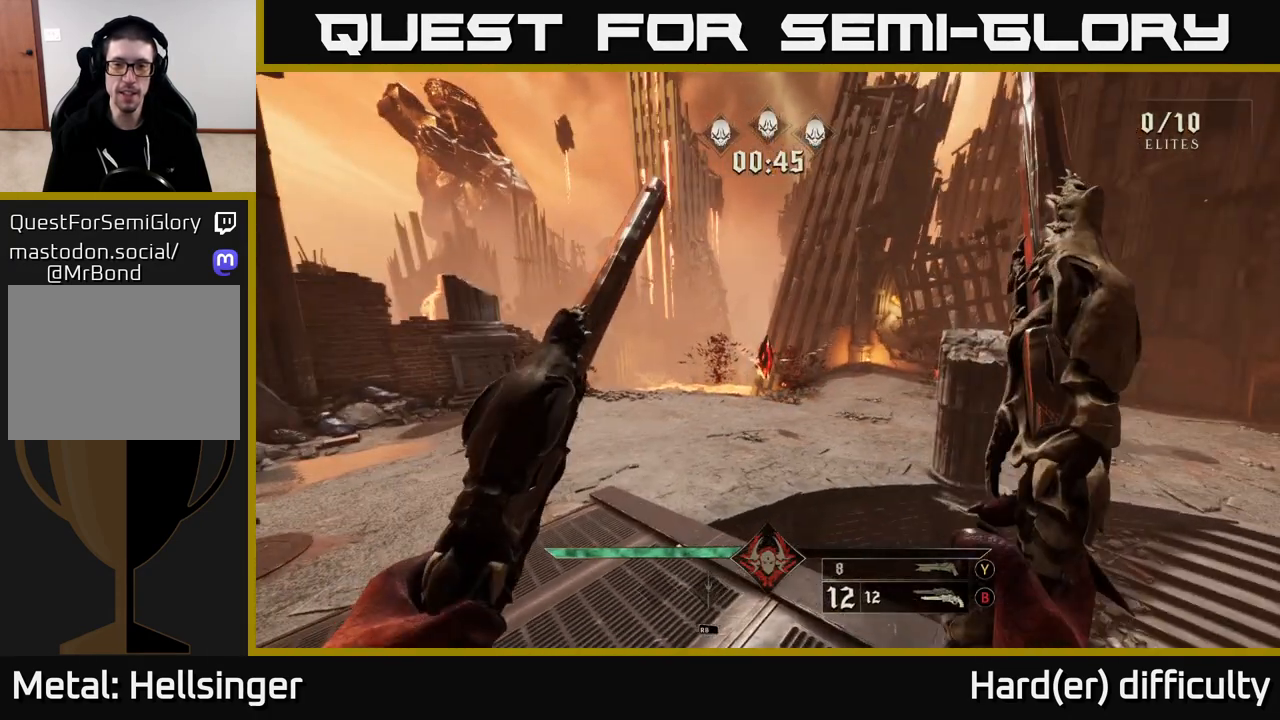
{"buttons": [], "left_stick": "center", "right_stick": "center", "events": [[317, "right_stick", "up"], [400, "right_stick", "center"]]}
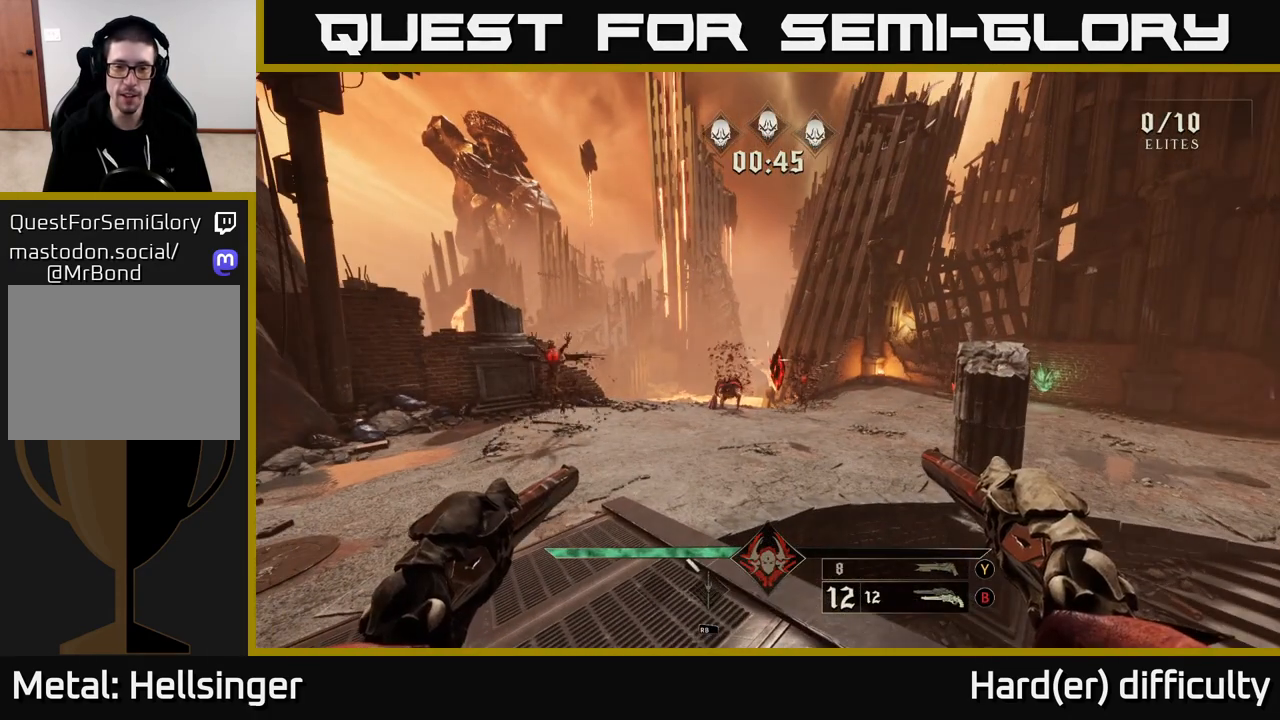
{"buttons": [], "left_stick": "center", "right_stick": "center", "events": [[217, "right_stick", "down-right"], [267, "right_stick", "center"]]}
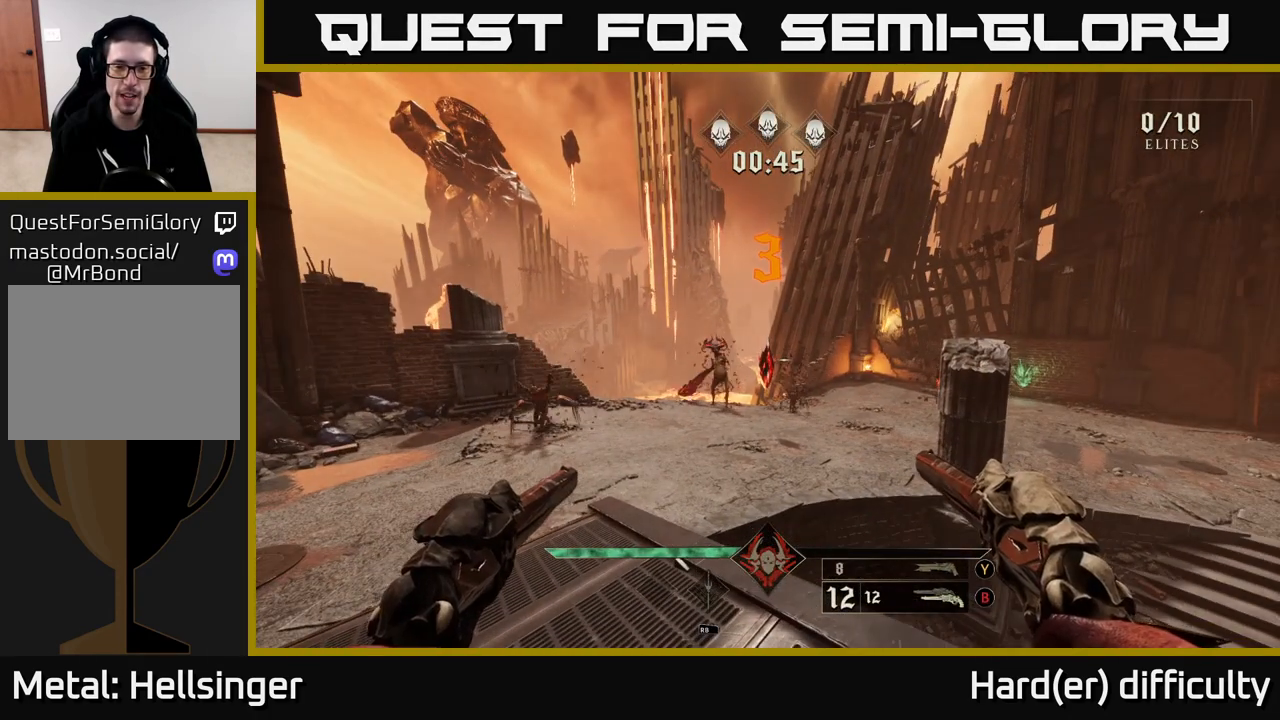
{"buttons": [], "left_stick": "center", "right_stick": "center", "events": []}
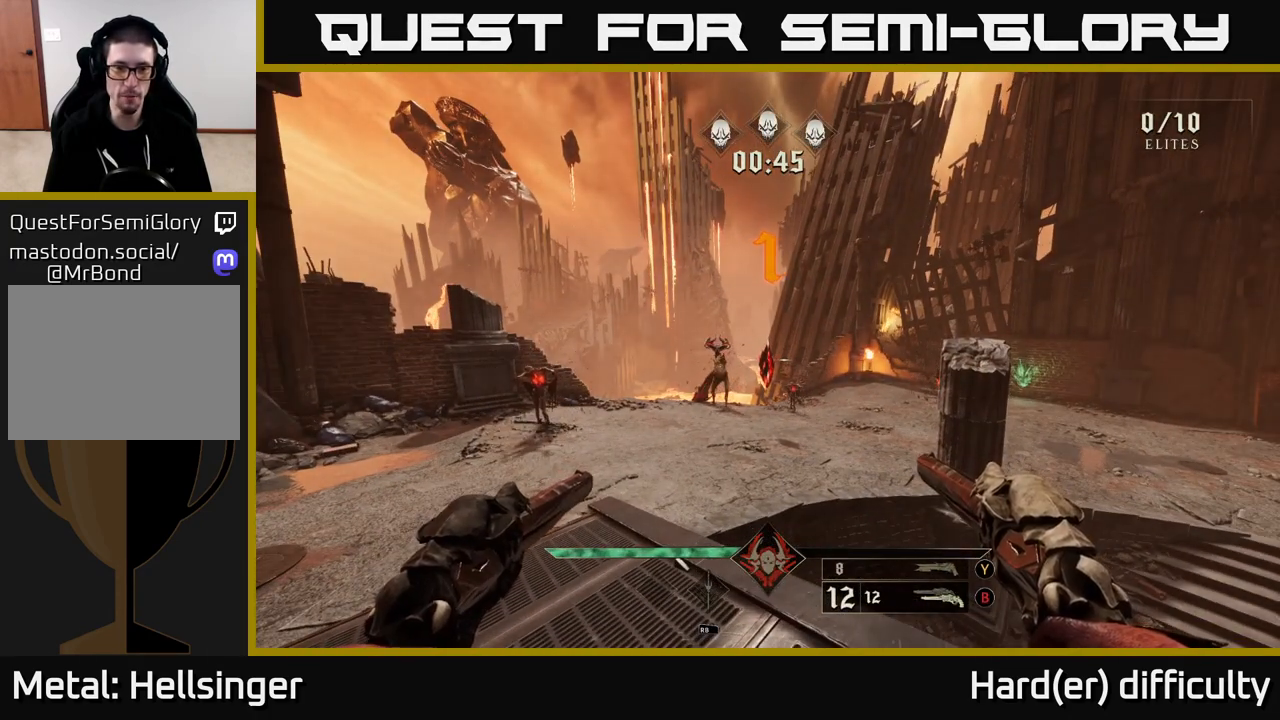
{"buttons": ["R2"], "left_stick": "center", "right_stick": "center", "events": [[483, "R2", "down"]]}
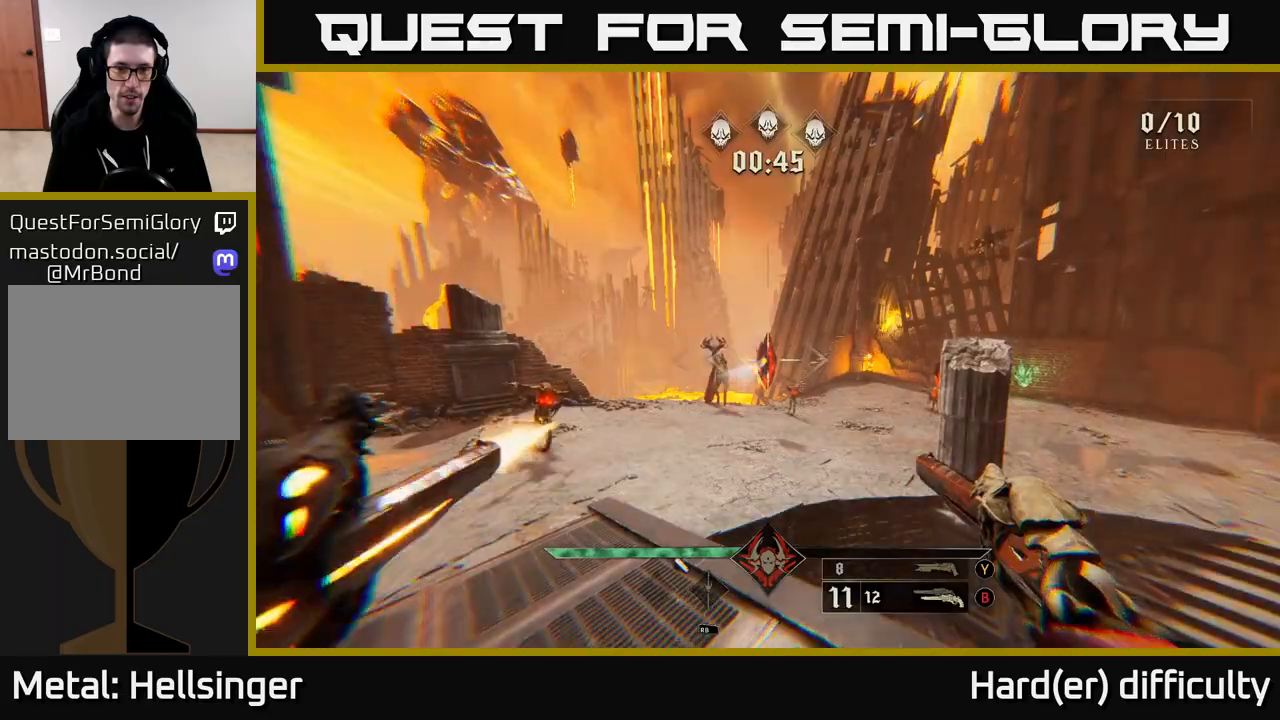
{"buttons": [], "left_stick": "left", "right_stick": "center", "events": [[83, "R2", "up"], [383, "left_stick", "left"], [417, "Y", "down"], [483, "Y", "up"]]}
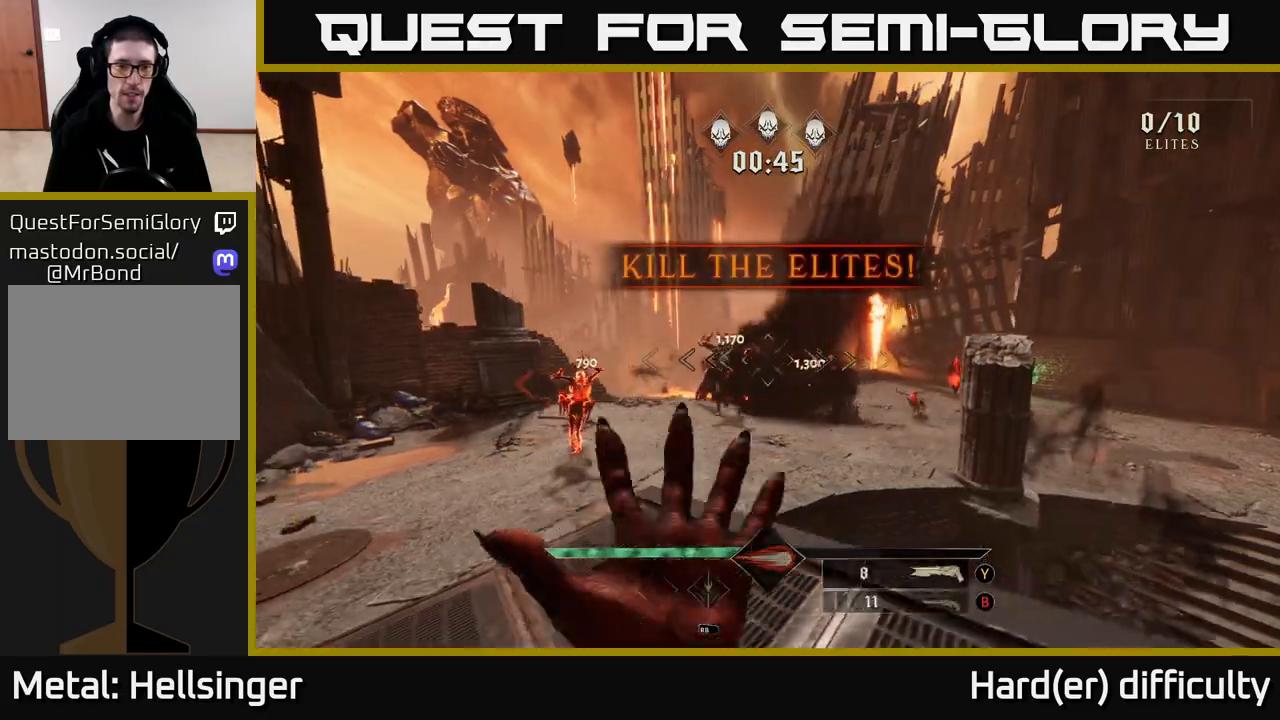
{"buttons": [], "left_stick": "left", "right_stick": "center", "events": [[167, "left_stick", "up-left"], [233, "right_stick", "up-left"], [300, "R2", "down"], [350, "right_stick", "center"], [383, "R2", "up"], [450, "left_stick", "left"]]}